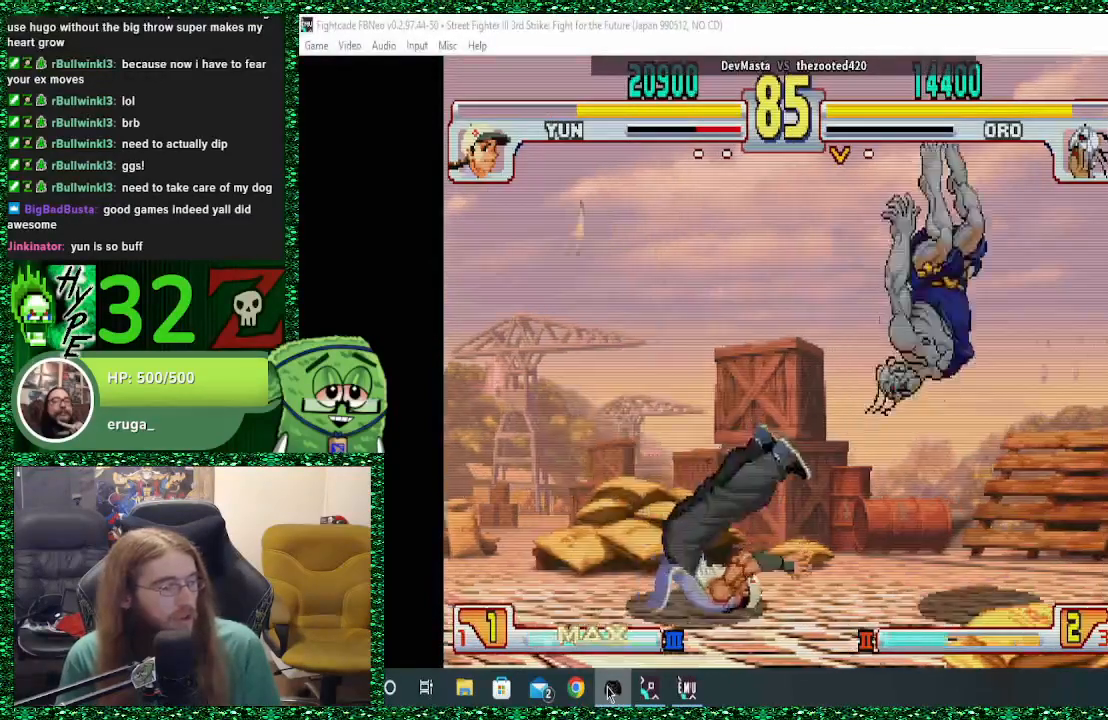
Gameplay with a controller (arcade stick); each line is a JSON object with the inputs held at the frame after it. "events" lists button and stick changes between this image and that frame as [ms after this image, input, new state], when the widget could be followed in between. Not read: L3 R3.
{"buttons": ["R1"], "left_stick": "down", "events": [[100, "TRIANGLE", "up"], [100, "left_stick", "center"], [133, "R1", "up"], [133, "SQUARE", "up"], [200, "R1", "down"], [200, "SQUARE", "down"], [200, "TRIANGLE", "down"], [200, "left_stick", "down"], [267, "R1", "up"], [267, "TRIANGLE", "up"], [333, "SQUARE", "up"], [333, "left_stick", "center"], [400, "R1", "down"], [400, "SQUARE", "down"], [400, "TRIANGLE", "down"], [400, "left_stick", "down"], [433, "SQUARE", "up"], [467, "SQUARE", "down"], [500, "SQUARE", "up"], [500, "TRIANGLE", "up"]]}
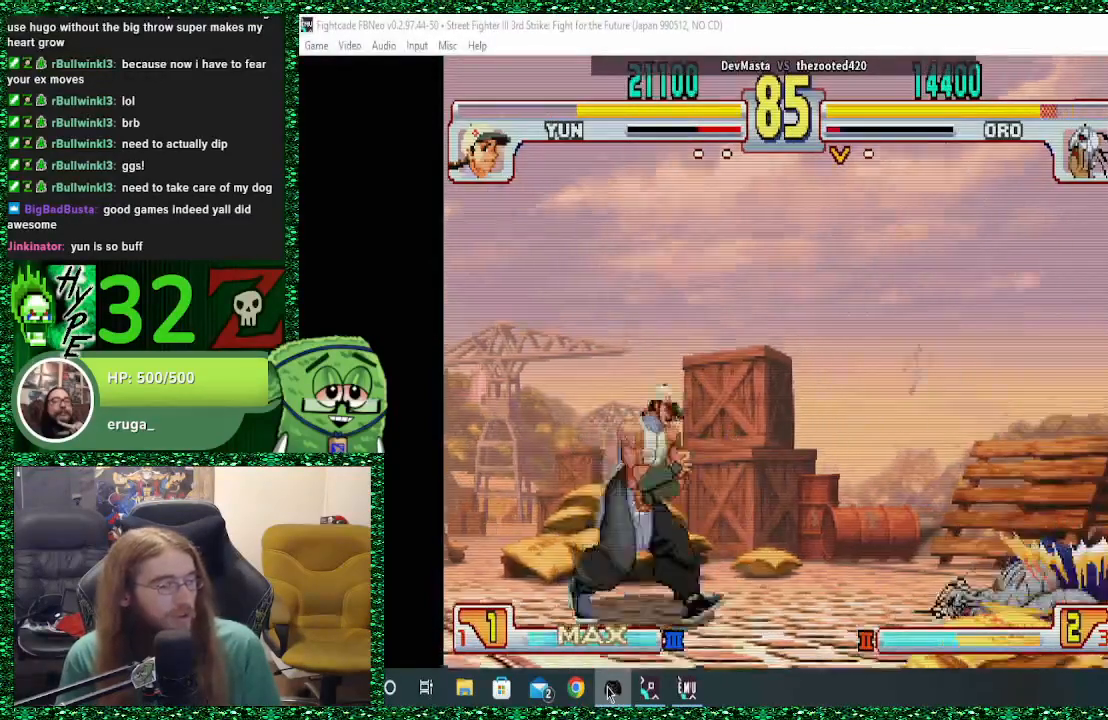
{"buttons": [], "left_stick": "right", "events": [[33, "R1", "up"], [33, "left_stick", "center"], [100, "R1", "down"], [100, "SQUARE", "down"], [100, "TRIANGLE", "down"], [100, "left_stick", "down"], [167, "CROSS", "down"], [167, "R1", "up"], [167, "TRIANGLE", "up"], [200, "SQUARE", "up"], [233, "CIRCLE", "down"], [233, "R2", "down"], [233, "SQUARE", "down"], [233, "TRIANGLE", "down"], [233, "left_stick", "center"], [267, "R1", "down"], [300, "CIRCLE", "up"], [300, "left_stick", "right"], [333, "CROSS", "up"], [367, "R2", "up"], [400, "R1", "up"], [400, "TRIANGLE", "up"], [433, "SQUARE", "up"]]}
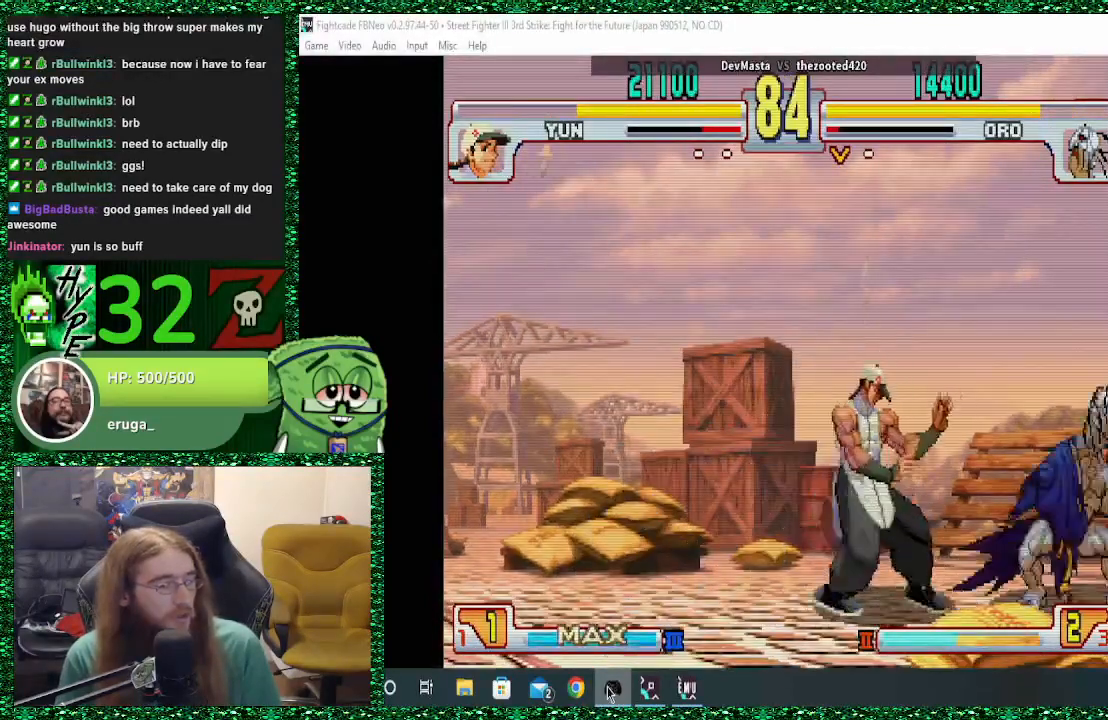
{"buttons": ["CIRCLE"], "left_stick": "down-right", "events": [[133, "CROSS", "down"], [133, "left_stick", "down-right"], [267, "CROSS", "up"], [500, "CIRCLE", "down"]]}
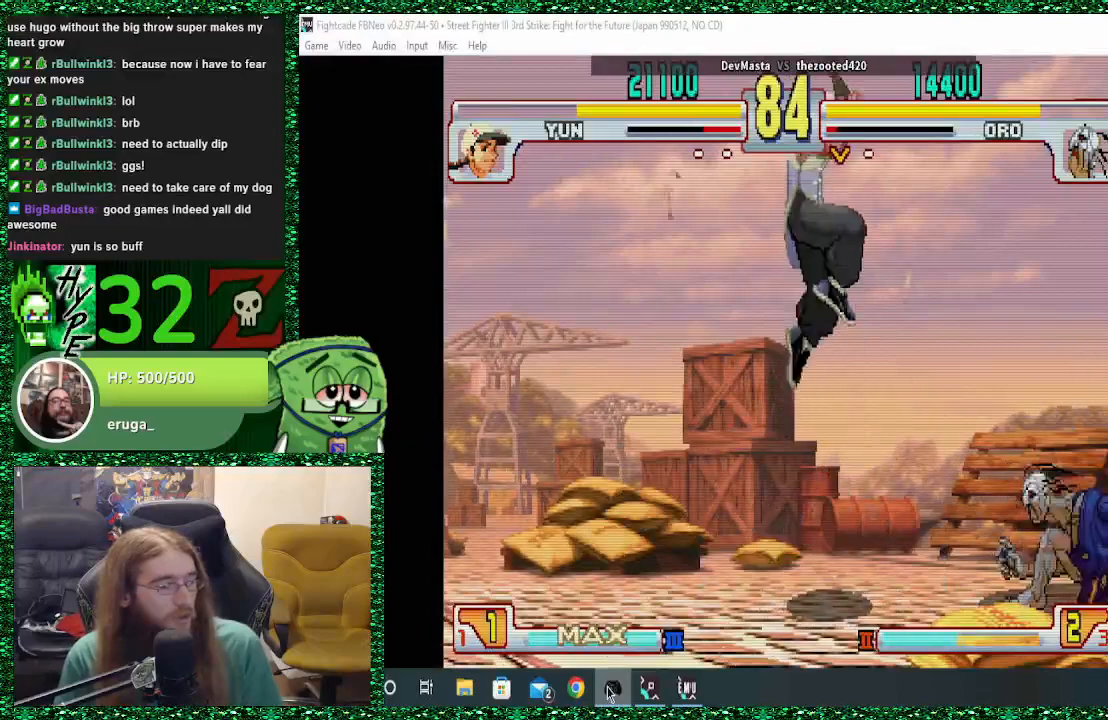
{"buttons": [], "left_stick": "right", "events": [[167, "CIRCLE", "up"], [200, "left_stick", "right"], [433, "CROSS", "down"], [500, "CROSS", "up"]]}
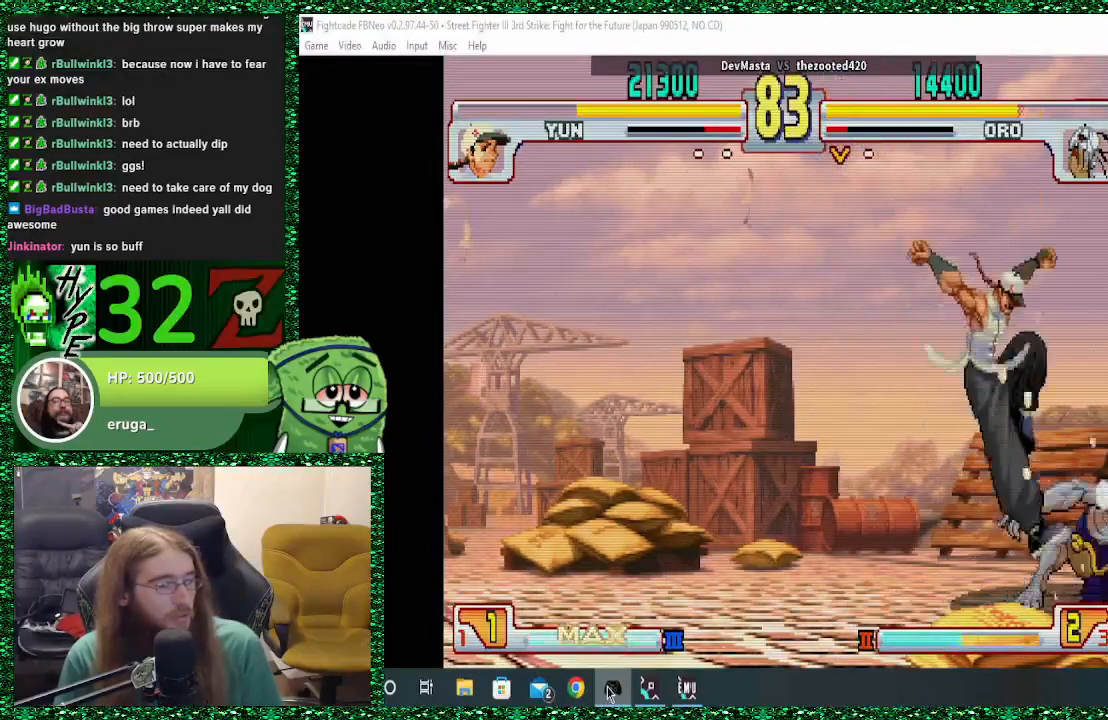
{"buttons": [], "left_stick": "down-right", "events": [[67, "CROSS", "down"], [133, "CROSS", "up"], [200, "CROSS", "down"], [200, "left_stick", "down-right"], [300, "CROSS", "up"], [367, "CIRCLE", "down"], [467, "CIRCLE", "up"]]}
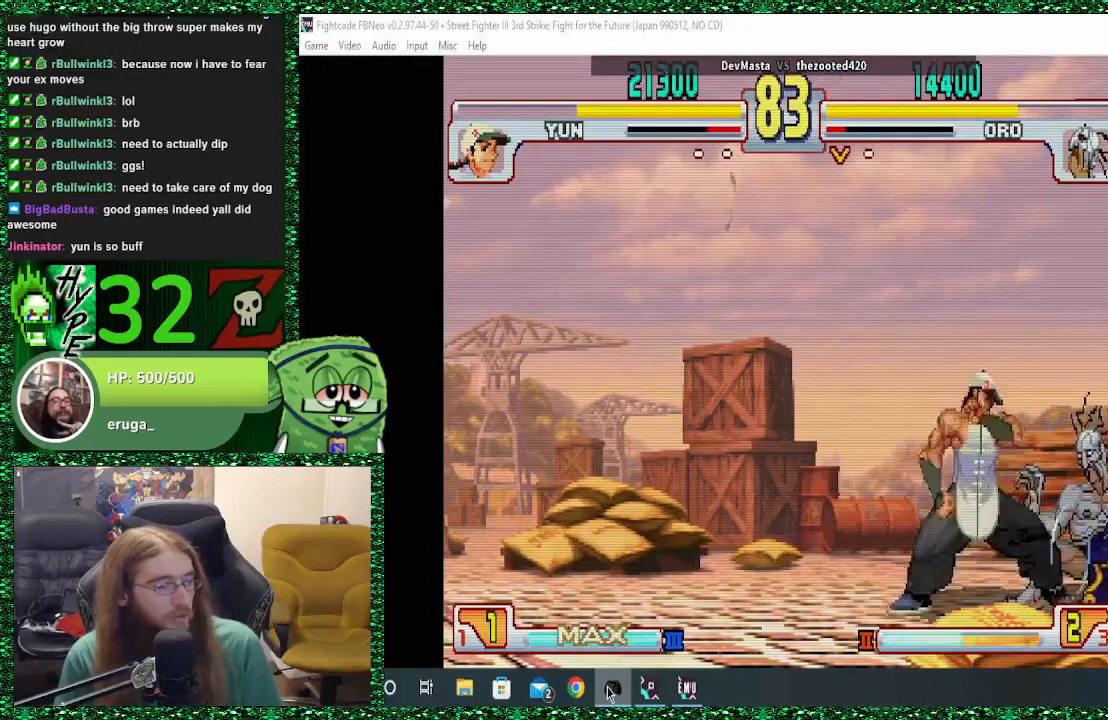
{"buttons": ["CIRCLE"], "left_stick": "down-right", "events": [[33, "CIRCLE", "down"], [200, "CIRCLE", "up"], [300, "CIRCLE", "down"], [433, "CIRCLE", "up"], [500, "CIRCLE", "down"]]}
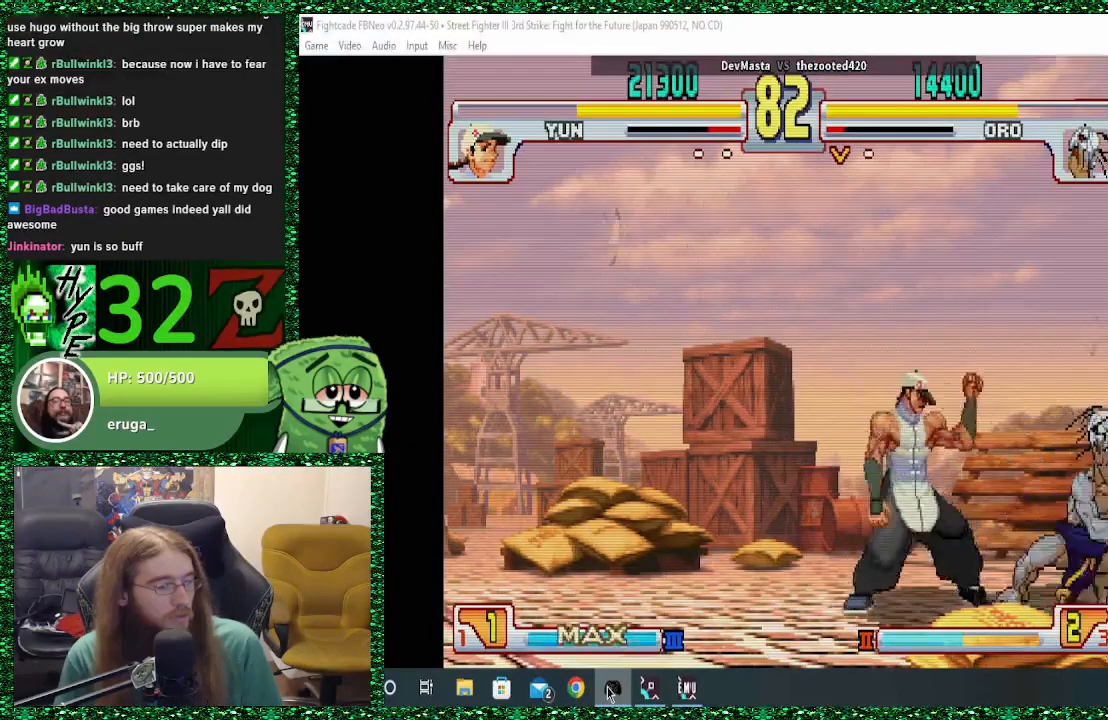
{"buttons": [], "left_stick": "up-left", "events": [[133, "CIRCLE", "up"], [433, "left_stick", "left"], [500, "left_stick", "up-left"]]}
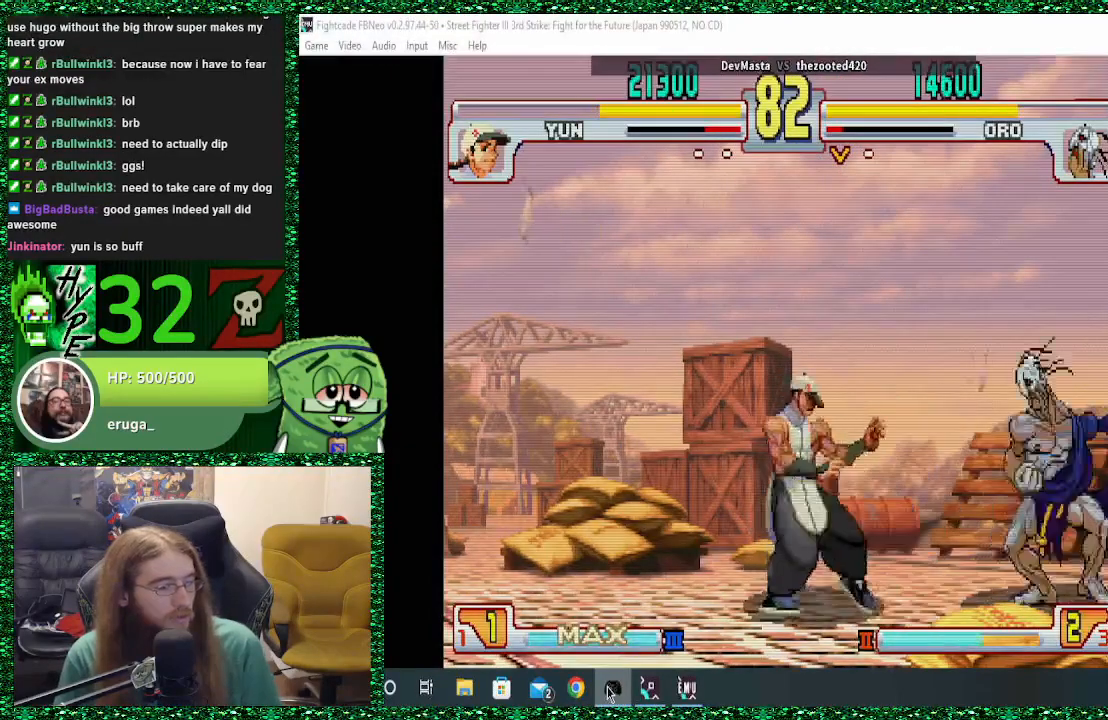
{"buttons": ["CIRCLE"], "left_stick": "center", "events": [[33, "left_stick", "up"], [167, "left_stick", "center"], [500, "CIRCLE", "down"]]}
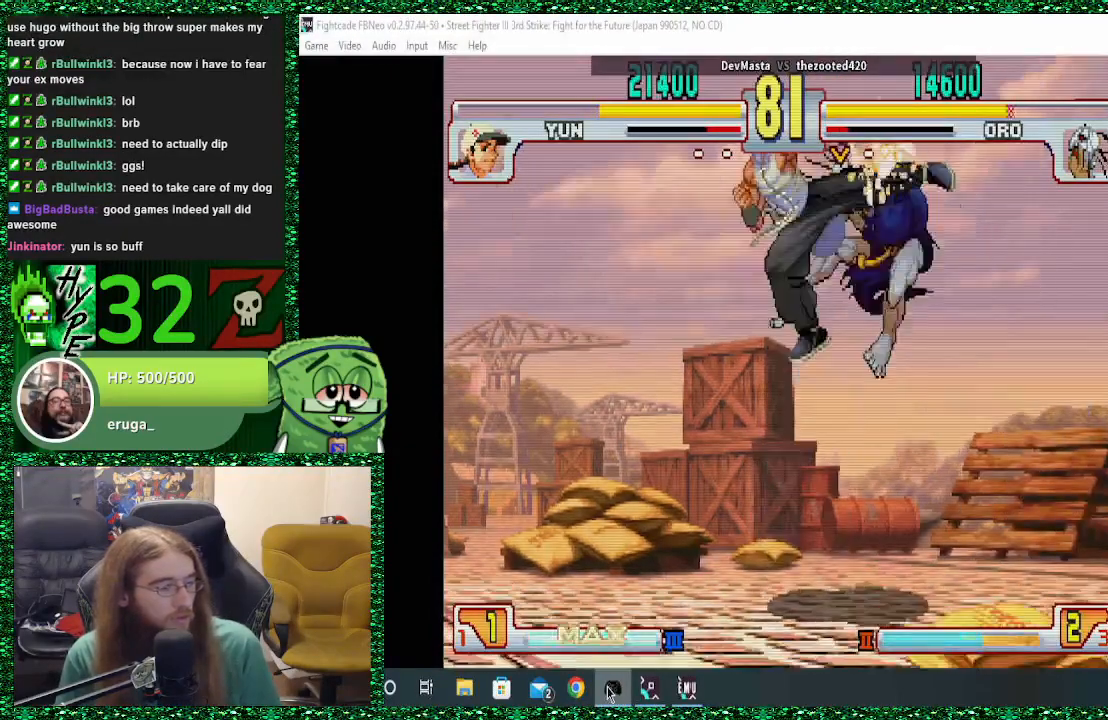
{"buttons": [], "left_stick": "right", "events": [[133, "CIRCLE", "up"], [200, "left_stick", "right"]]}
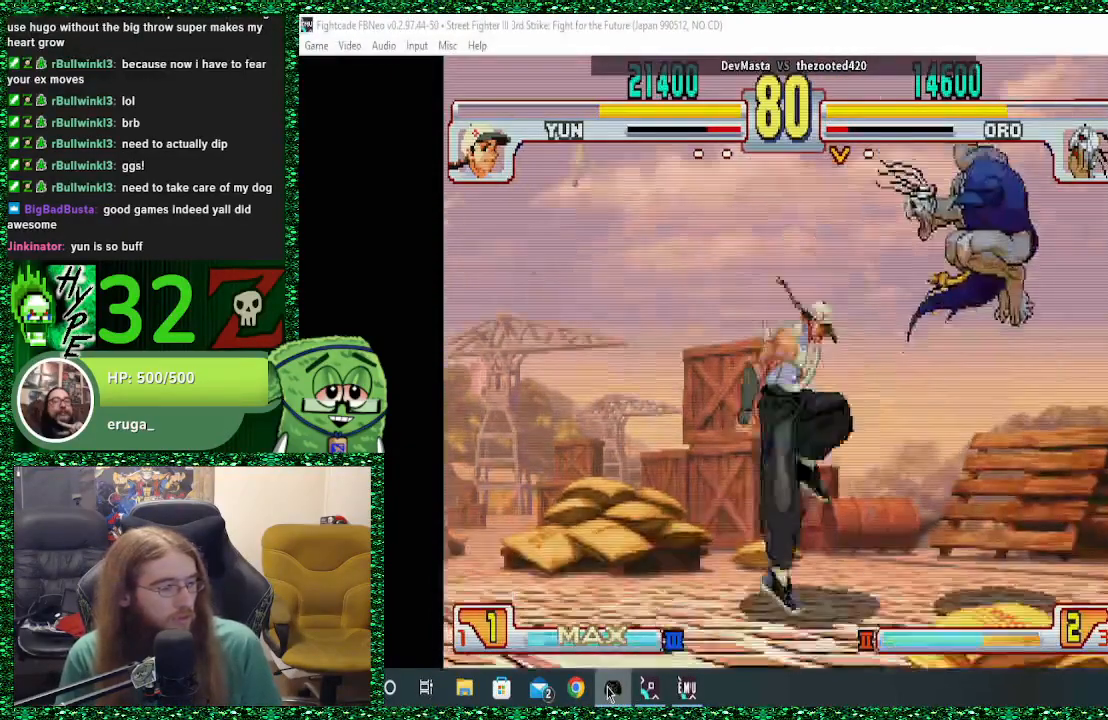
{"buttons": [], "left_stick": "right", "events": [[100, "left_stick", "down-right"], [500, "left_stick", "right"]]}
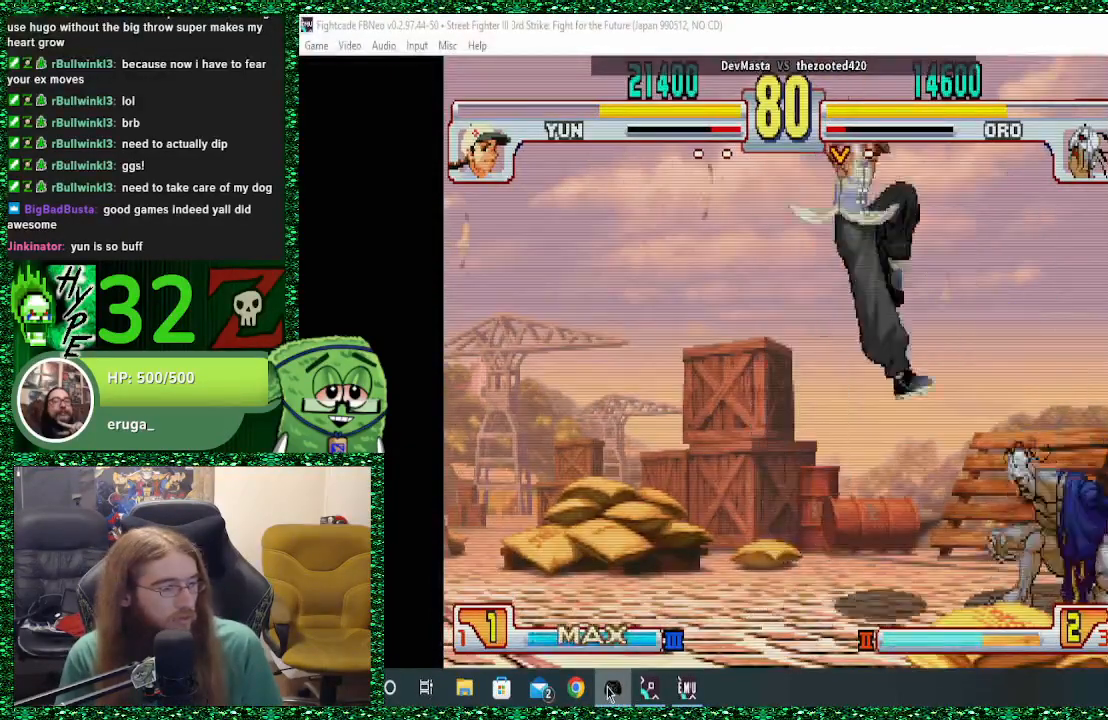
{"buttons": ["CROSS"], "left_stick": "right", "events": [[267, "CIRCLE", "down"], [333, "CIRCLE", "up"], [433, "CROSS", "down"]]}
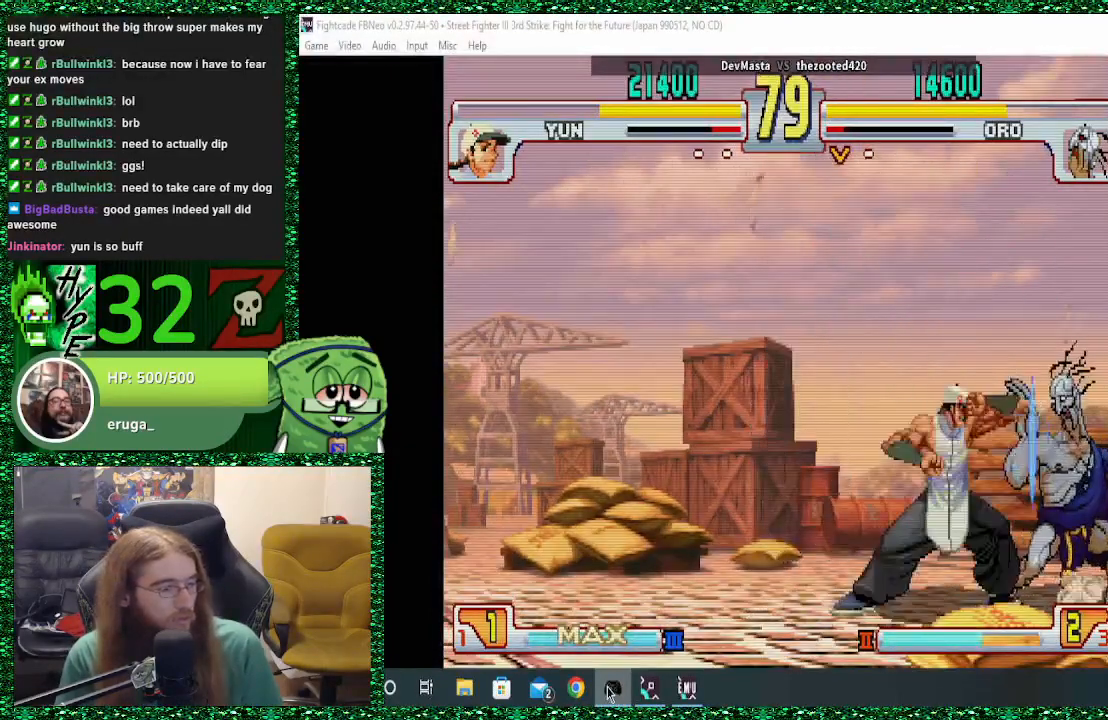
{"buttons": ["CROSS"], "left_stick": "right", "events": [[33, "CROSS", "up"], [100, "CROSS", "down"], [167, "CROSS", "up"], [233, "CROSS", "down"], [333, "CROSS", "up"], [400, "CROSS", "down"]]}
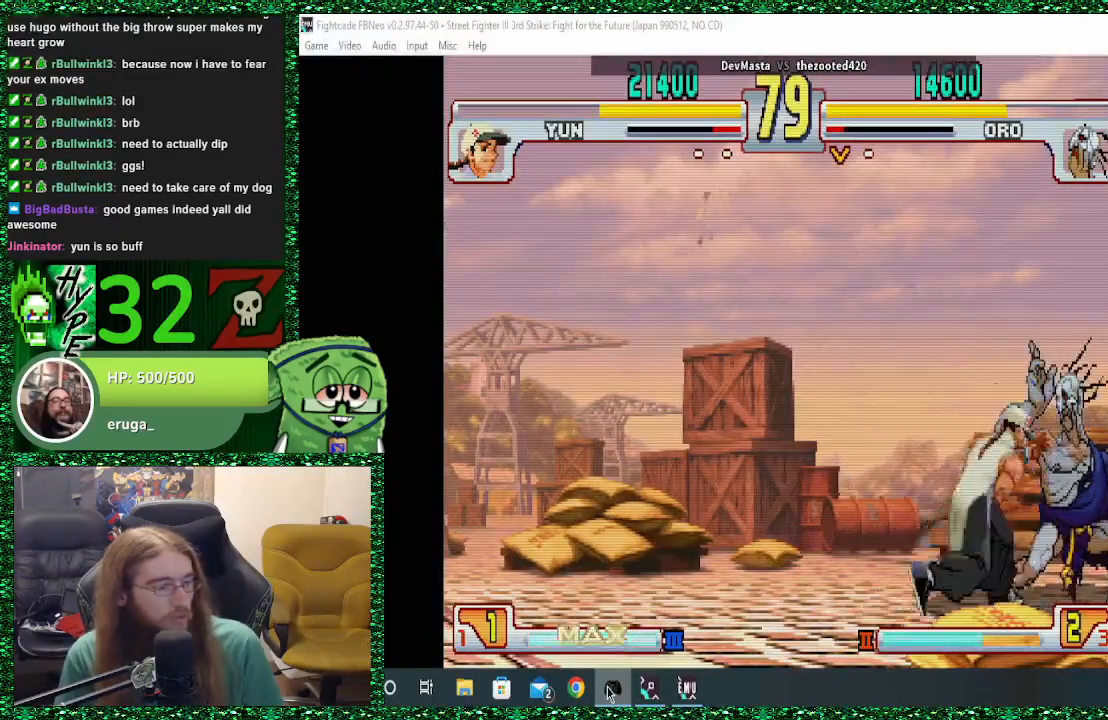
{"buttons": [], "left_stick": "center", "events": [[133, "CROSS", "up"], [233, "CROSS", "down"], [233, "left_stick", "center"], [367, "CROSS", "up"]]}
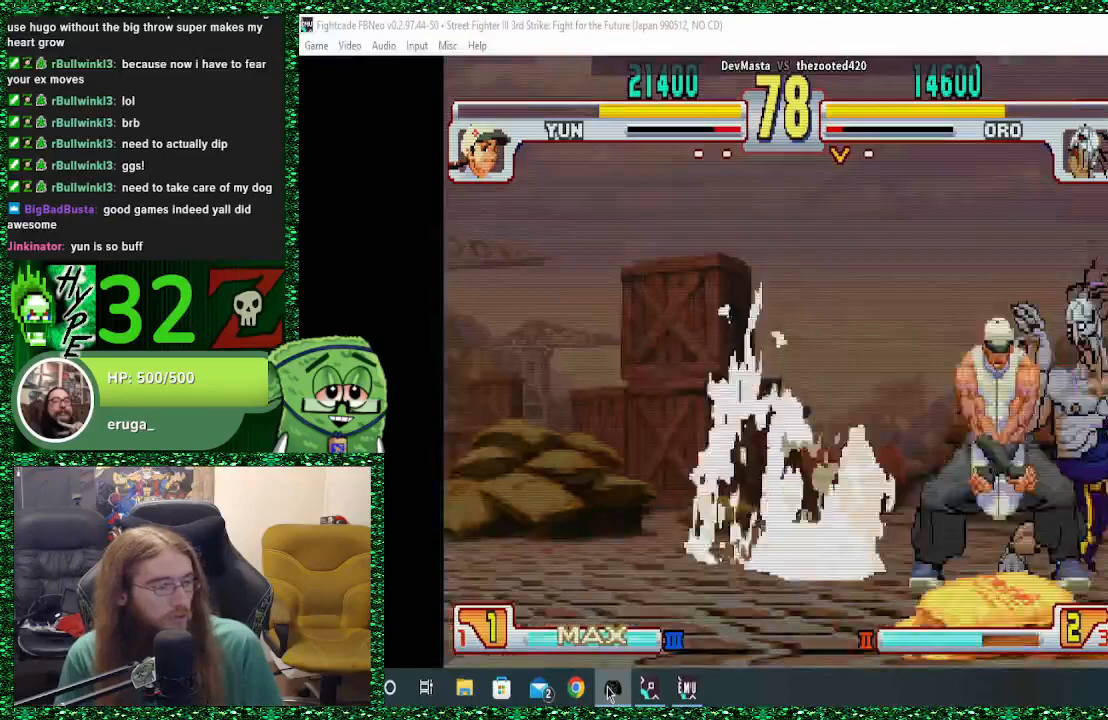
{"buttons": [], "left_stick": "down-right", "events": [[233, "left_stick", "right"], [300, "left_stick", "down-right"]]}
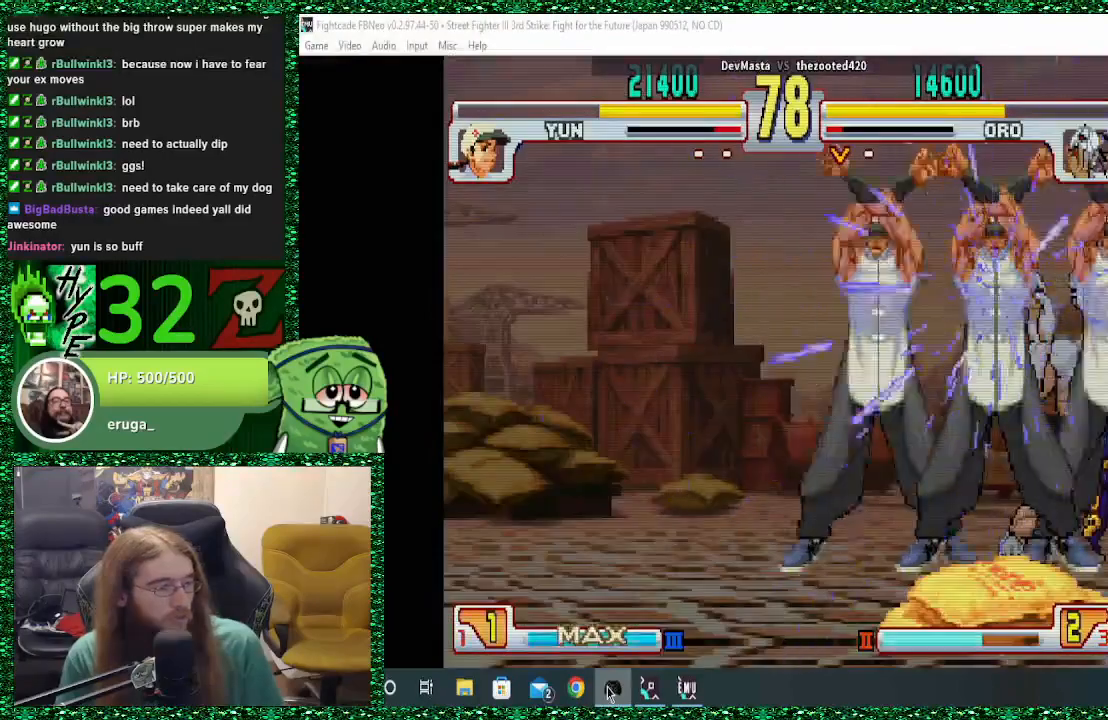
{"buttons": [], "left_stick": "down-right", "events": []}
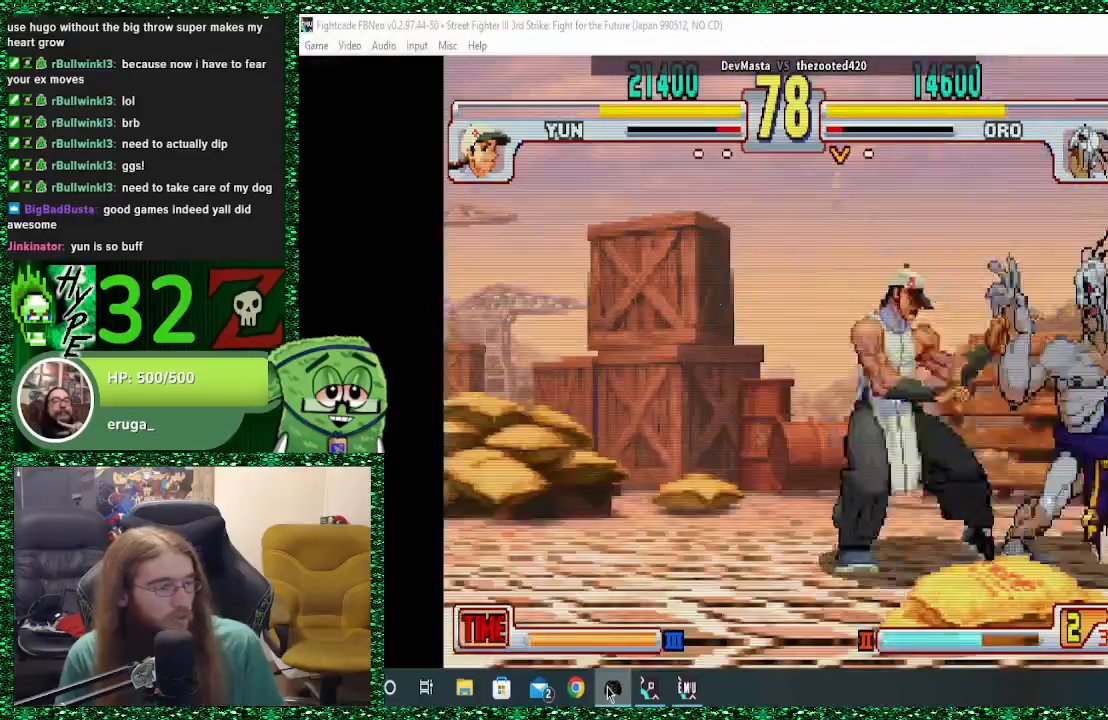
{"buttons": [], "left_stick": "down-right", "events": []}
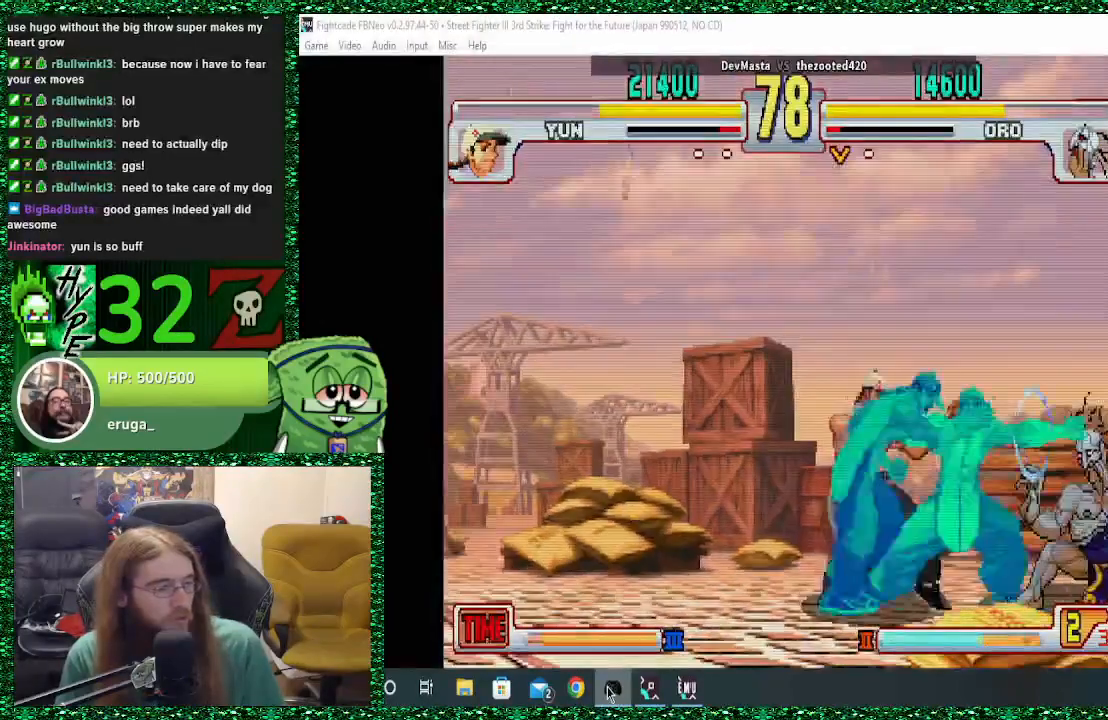
{"buttons": ["SQUARE"], "left_stick": "down-right", "events": [[500, "SQUARE", "down"]]}
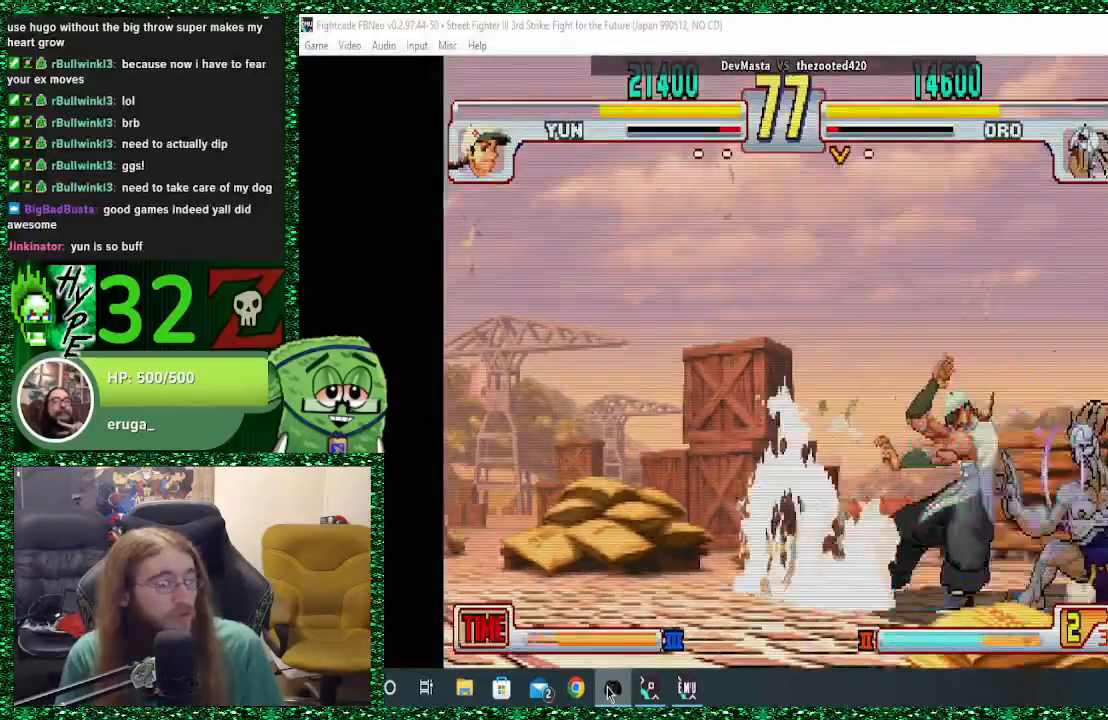
{"buttons": [], "left_stick": "down-right", "events": [[67, "SQUARE", "up"], [167, "SQUARE", "down"], [333, "SQUARE", "up"]]}
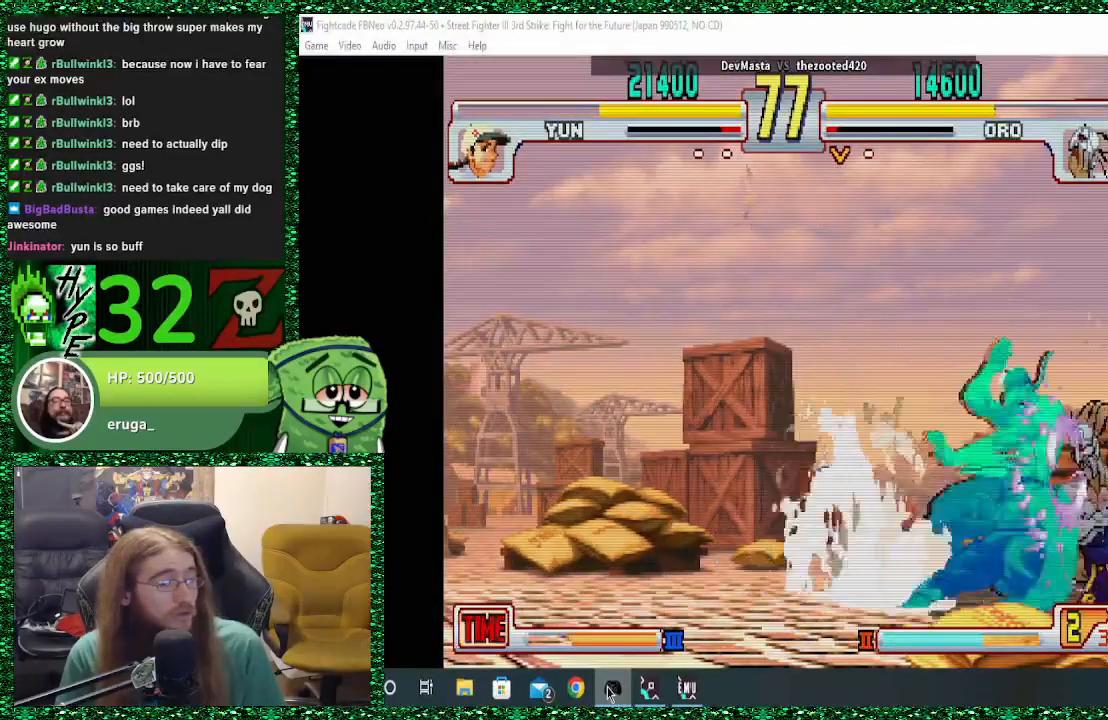
{"buttons": [], "left_stick": "down-right", "events": []}
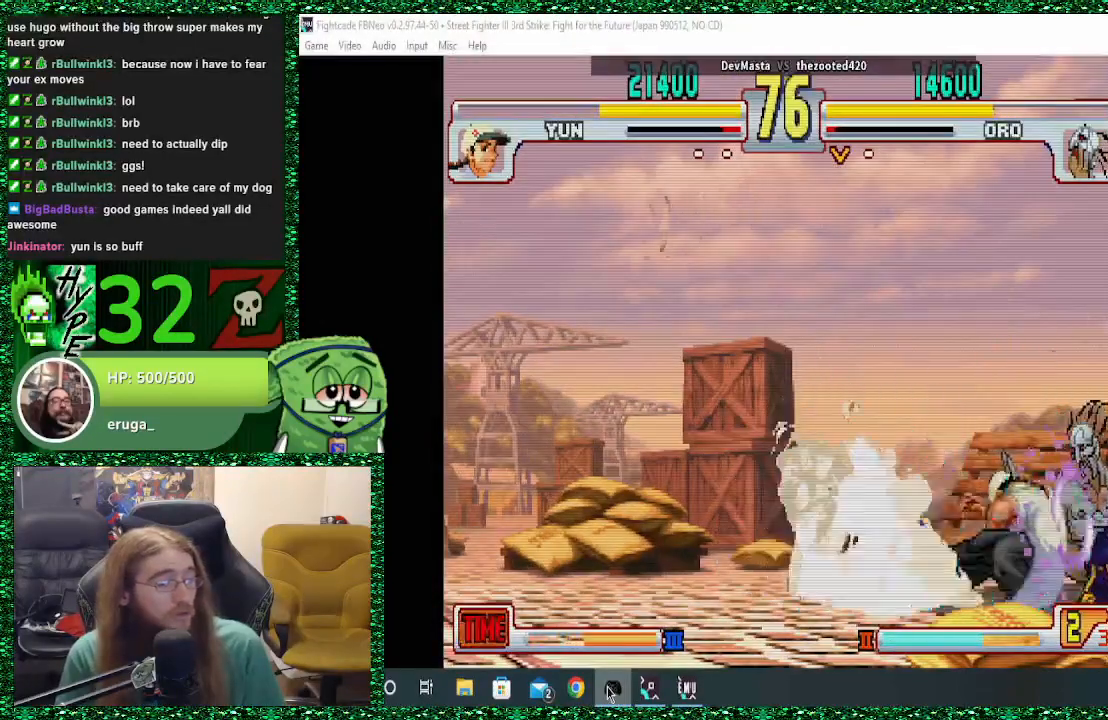
{"buttons": [], "left_stick": "down-right", "events": [[300, "left_stick", "up"], [333, "R1", "down"], [333, "SQUARE", "down"], [333, "TRIANGLE", "down"], [400, "SQUARE", "up"], [400, "TRIANGLE", "up"], [433, "R1", "up"], [467, "left_stick", "down-right"]]}
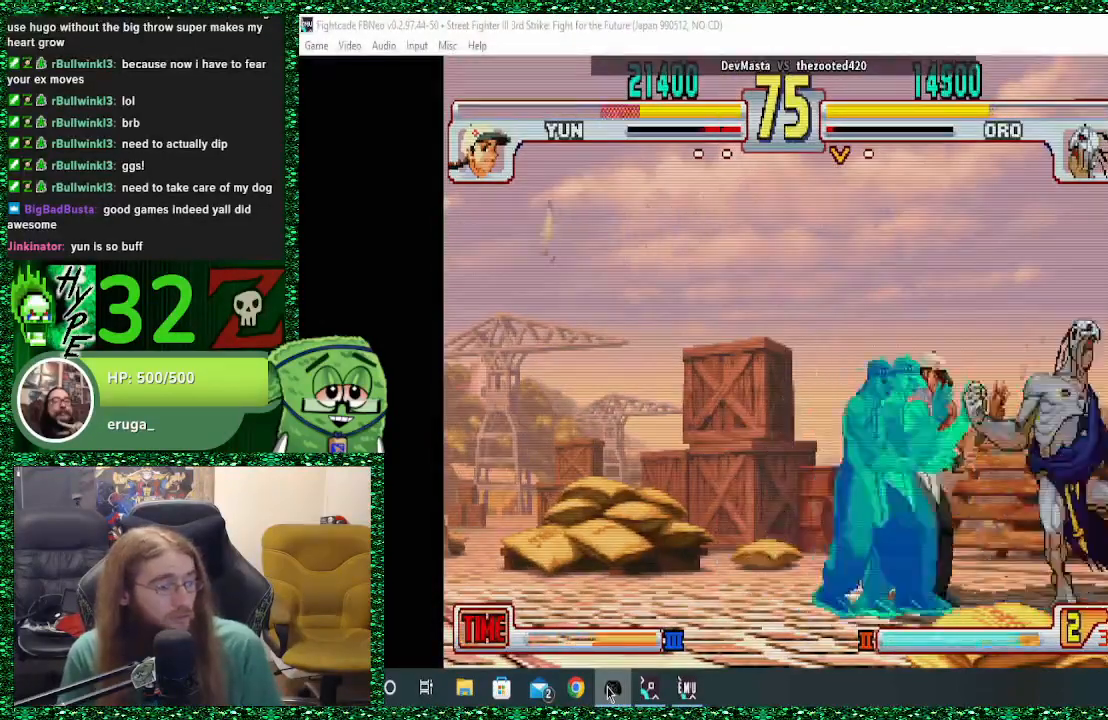
{"buttons": [], "left_stick": "down-right", "events": []}
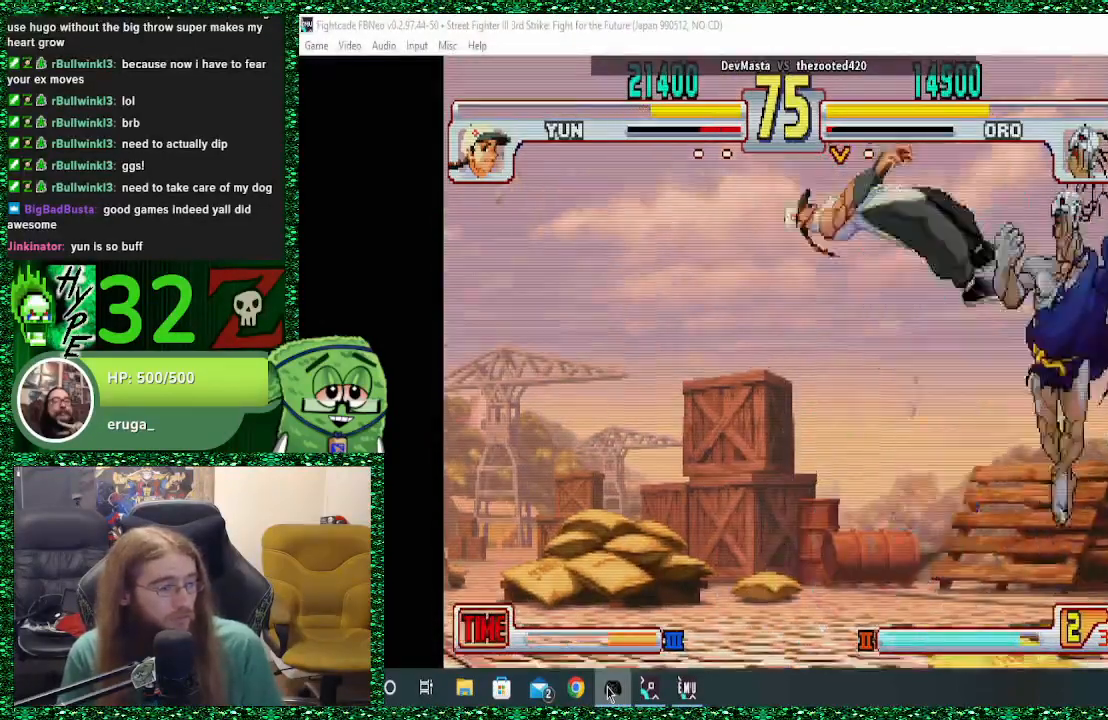
{"buttons": [], "left_stick": "center", "events": [[233, "left_stick", "center"], [433, "left_stick", "left"], [500, "left_stick", "center"]]}
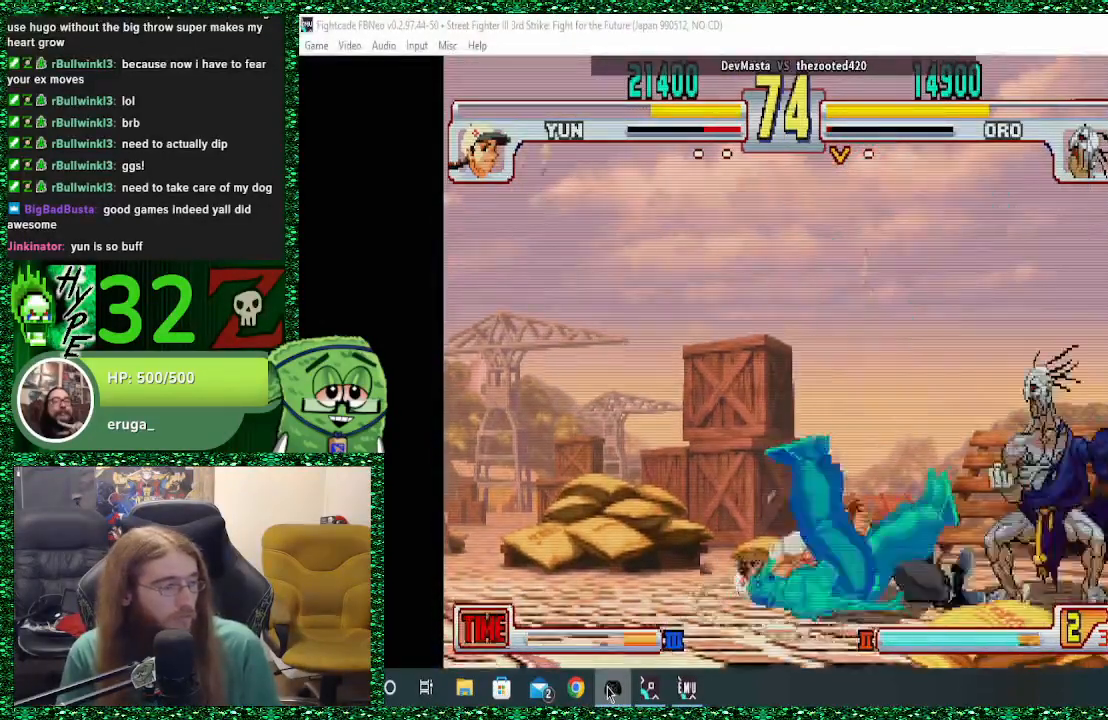
{"buttons": [], "left_stick": "left", "events": [[33, "left_stick", "left"]]}
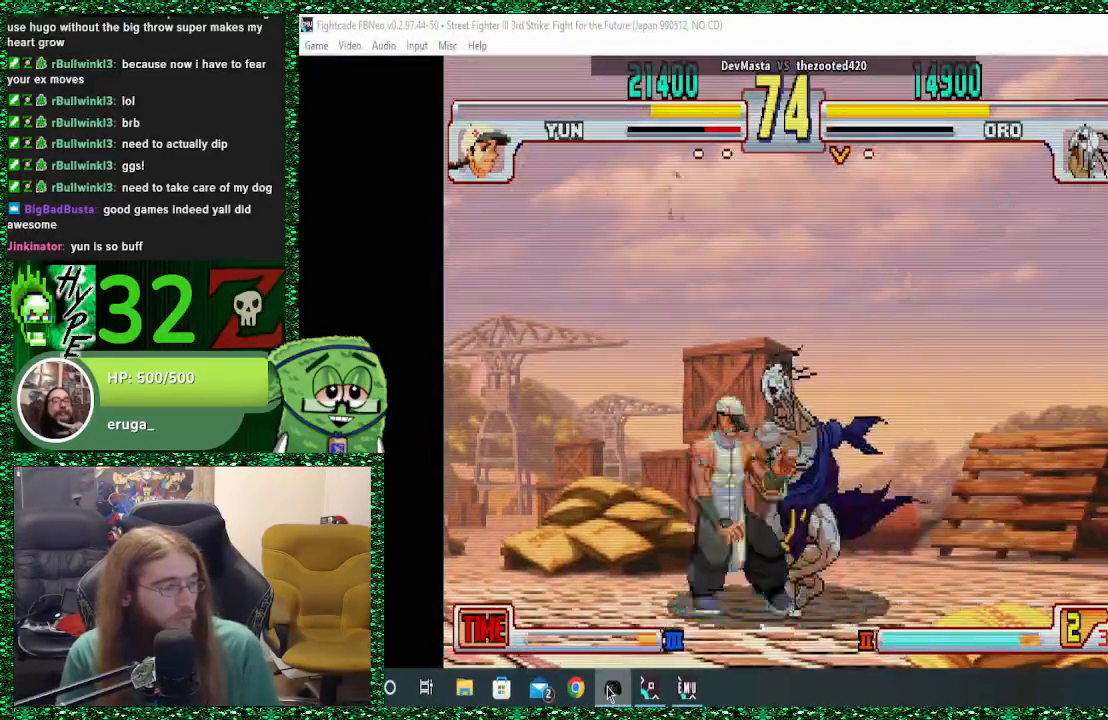
{"buttons": ["R1"], "left_stick": "right", "events": [[33, "left_stick", "down"], [67, "CIRCLE", "down"], [100, "left_stick", "right"], [133, "CIRCLE", "up"], [167, "R1", "down"], [267, "R1", "up"], [333, "R1", "down"], [400, "R1", "up"], [467, "R1", "down"]]}
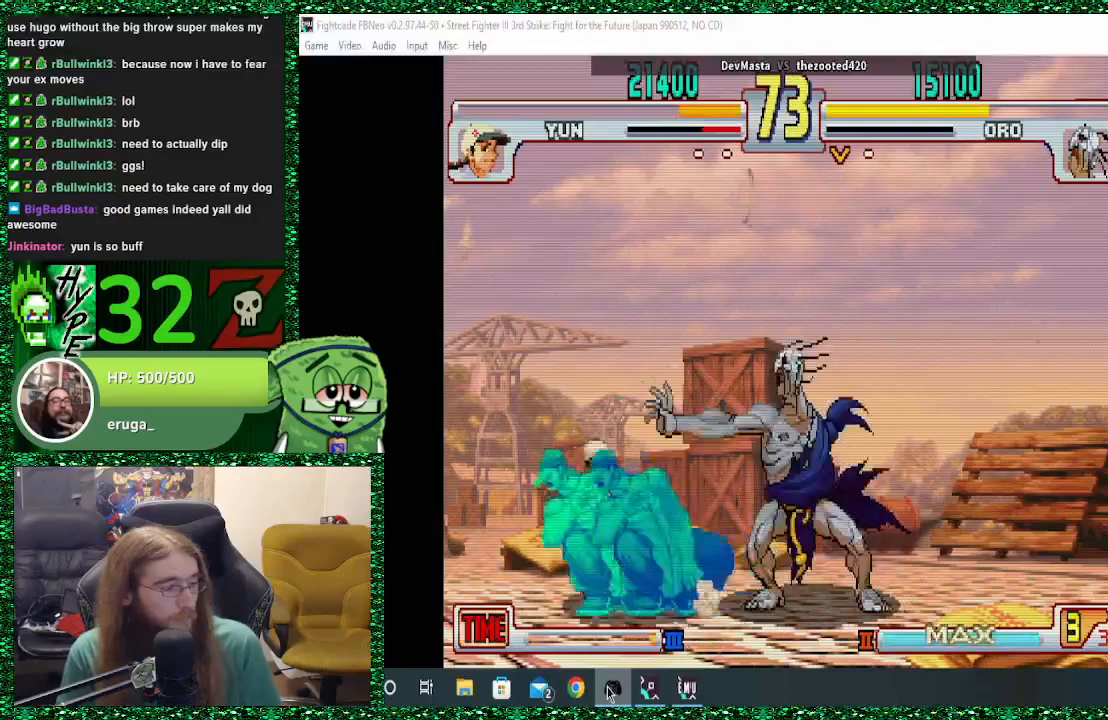
{"buttons": [], "left_stick": "right", "events": [[100, "R1", "up"]]}
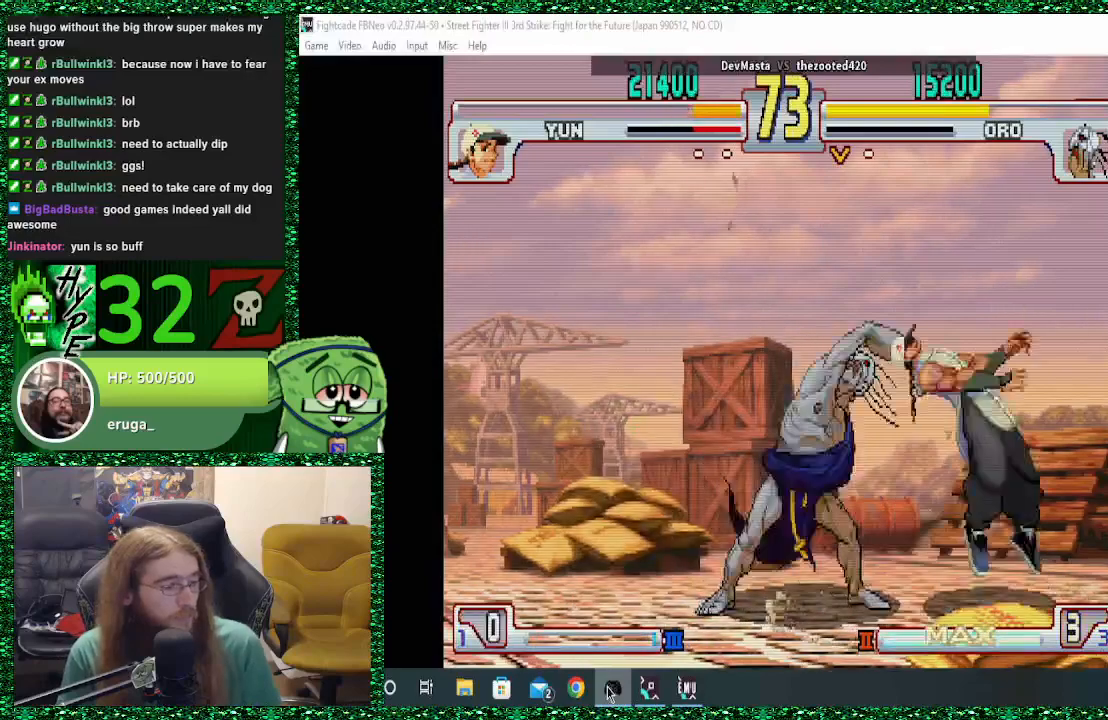
{"buttons": [], "left_stick": "down", "events": [[300, "left_stick", "center"], [500, "left_stick", "down"]]}